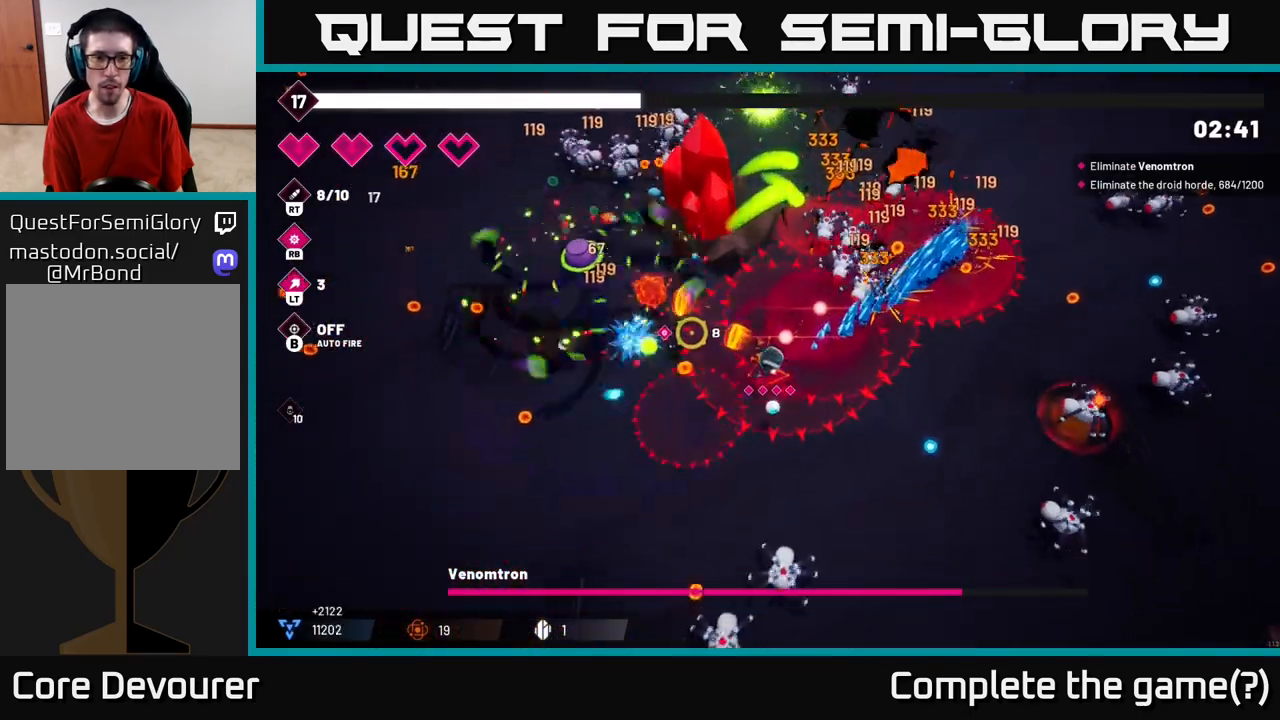
Gameplay with a controller (Xbox layout); each line is a JSON object with the inputs held at the frame after it (dt_ms = milliseconds from this image to that frame). "events" lists button and stick changes between this image and that frame as [ms after this image, input, new state], when the widget could be followed in between. Not read: L3 R3.
{"dt_ms": 500, "buttons": ["R2"], "left_stick": "down-left", "right_stick": "up-left", "events": []}
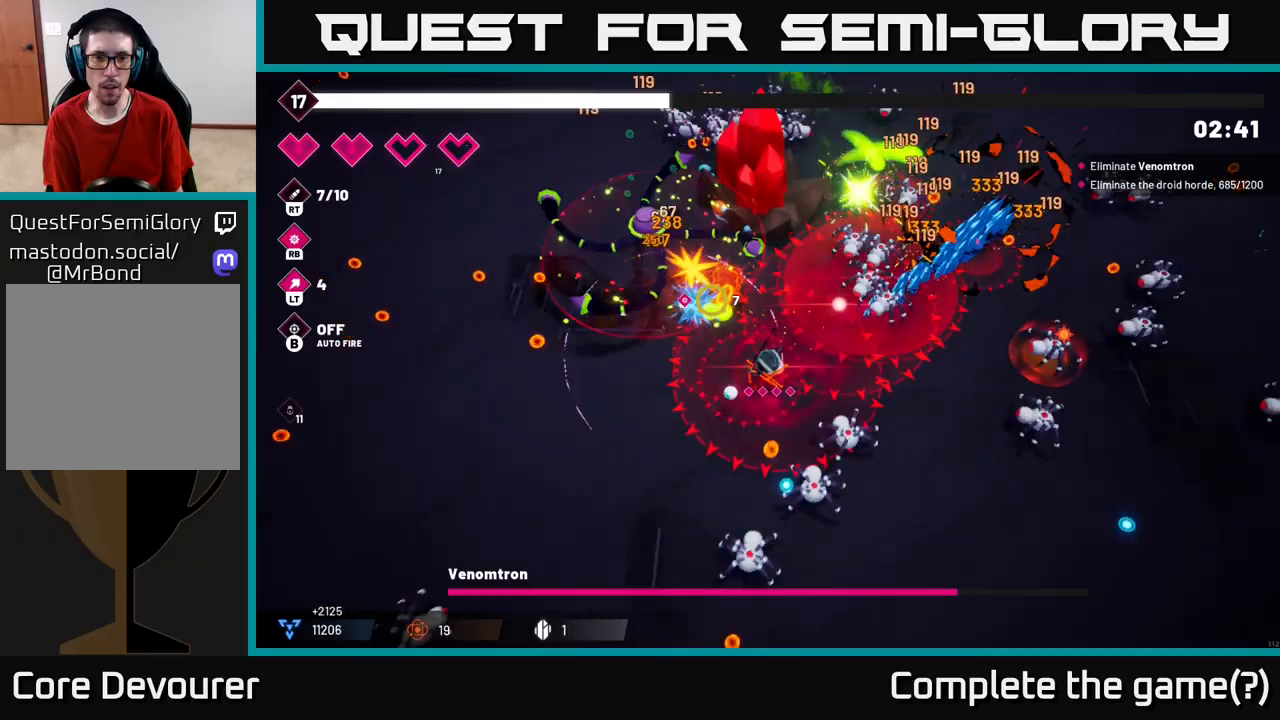
{"dt_ms": 500, "buttons": ["R2"], "left_stick": "down-left", "right_stick": "up", "events": [[317, "right_stick", "up"]]}
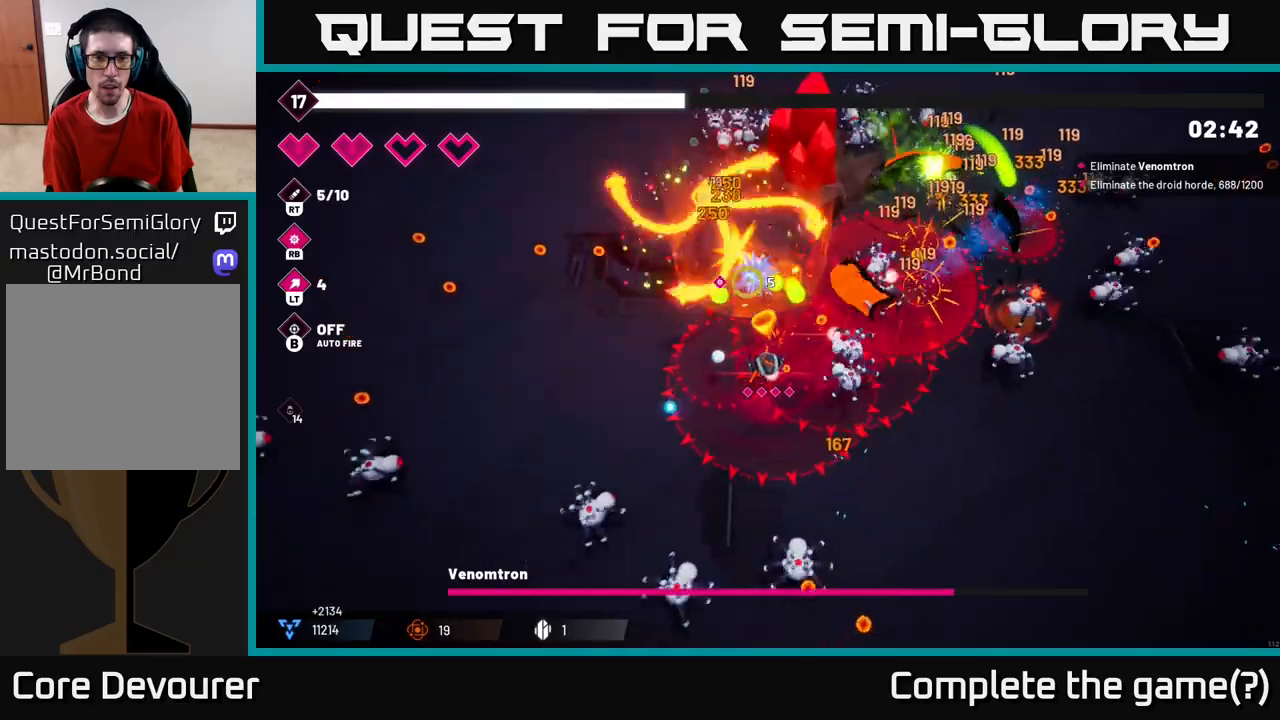
{"dt_ms": 500, "buttons": ["R2"], "left_stick": "left", "right_stick": "up", "events": [[150, "left_stick", "left"]]}
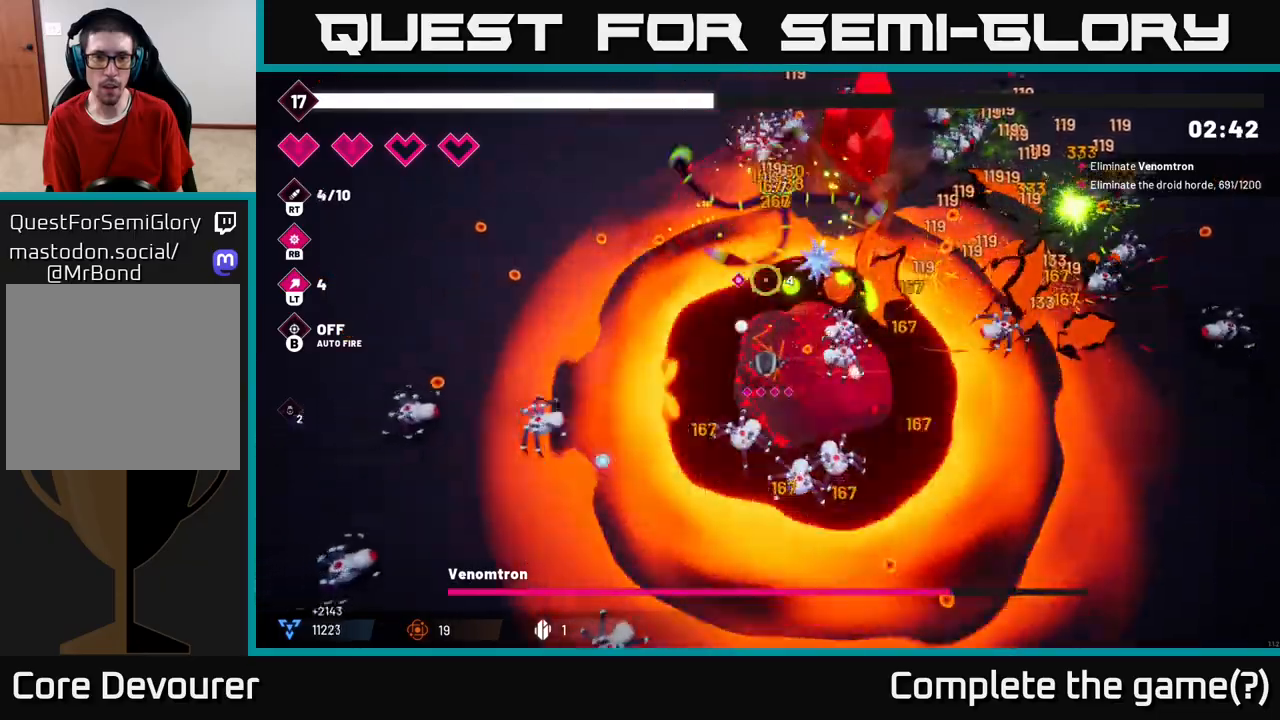
{"dt_ms": 500, "buttons": ["R2"], "left_stick": "up-left", "right_stick": "up-right", "events": [[183, "left_stick", "up-left"], [233, "right_stick", "up-right"]]}
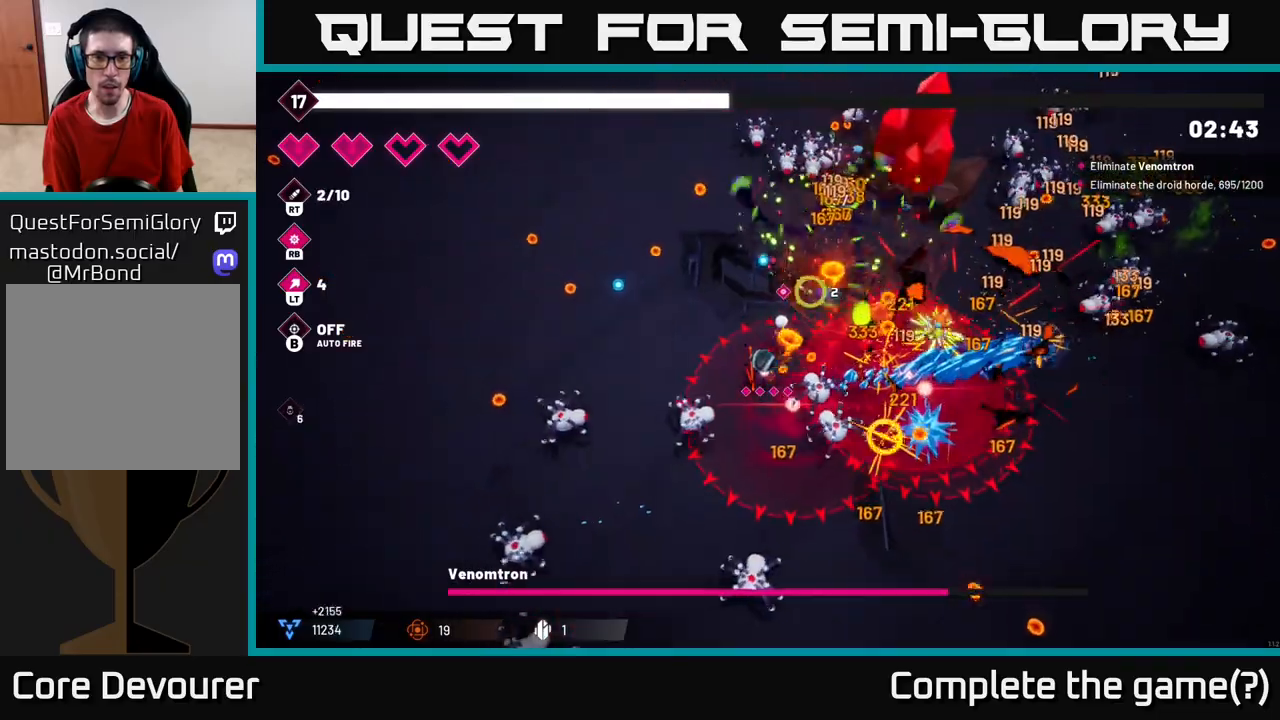
{"dt_ms": 500, "buttons": ["R2"], "left_stick": "left", "right_stick": "up-right", "events": [[250, "left_stick", "left"]]}
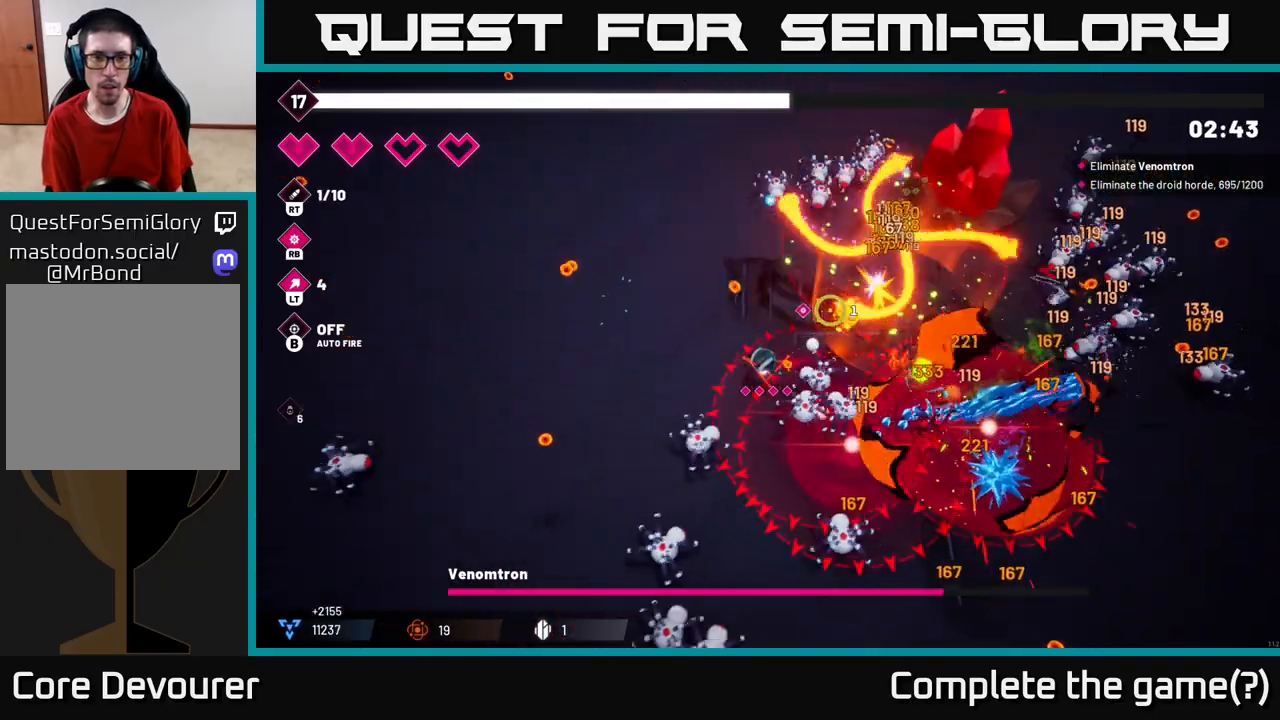
{"dt_ms": 500, "buttons": [], "left_stick": "up-left", "right_stick": "up-right", "events": [[83, "left_stick", "up-left"], [433, "R2", "up"]]}
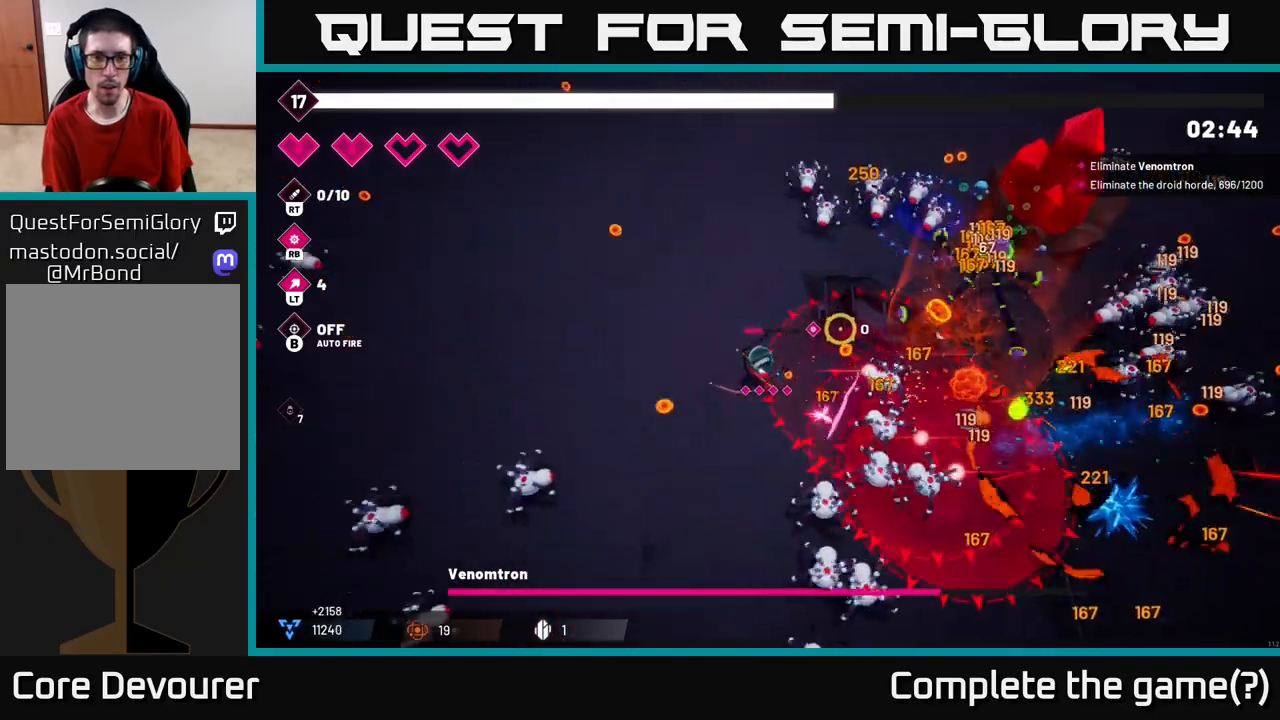
{"dt_ms": 1000, "buttons": [], "left_stick": "up", "right_stick": "right"}
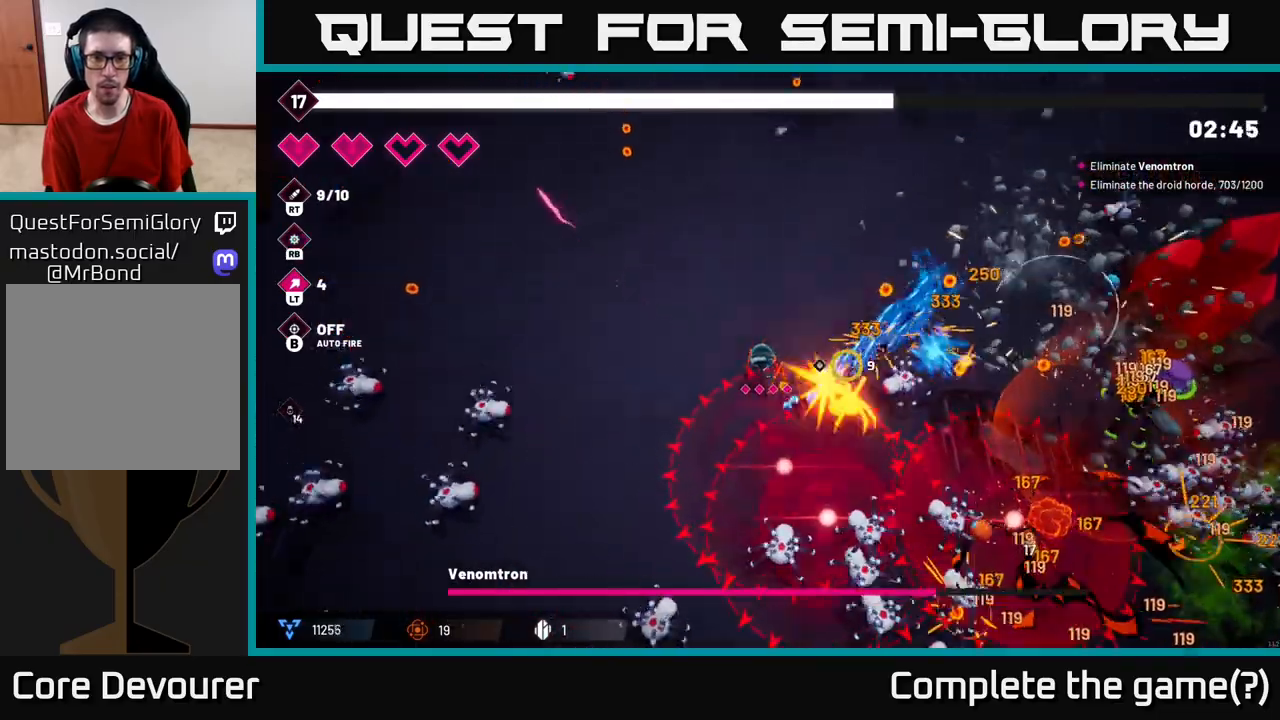
{"dt_ms": 500, "buttons": [], "left_stick": "up-right", "right_stick": "down-right", "events": [[150, "right_stick", "down-right"], [167, "left_stick", "up-right"], [317, "R2", "down"], [500, "R2", "up"]]}
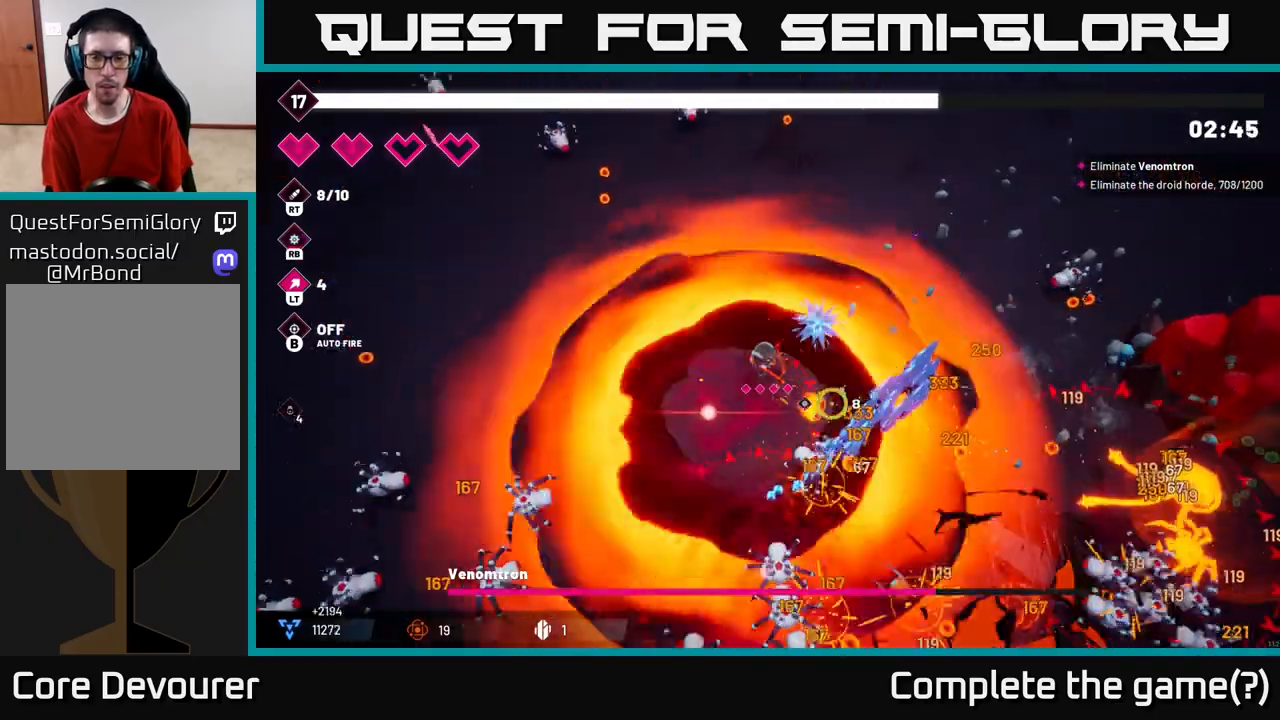
{"dt_ms": 500, "buttons": [], "left_stick": "right", "right_stick": "down-right", "events": [[150, "left_stick", "right"]]}
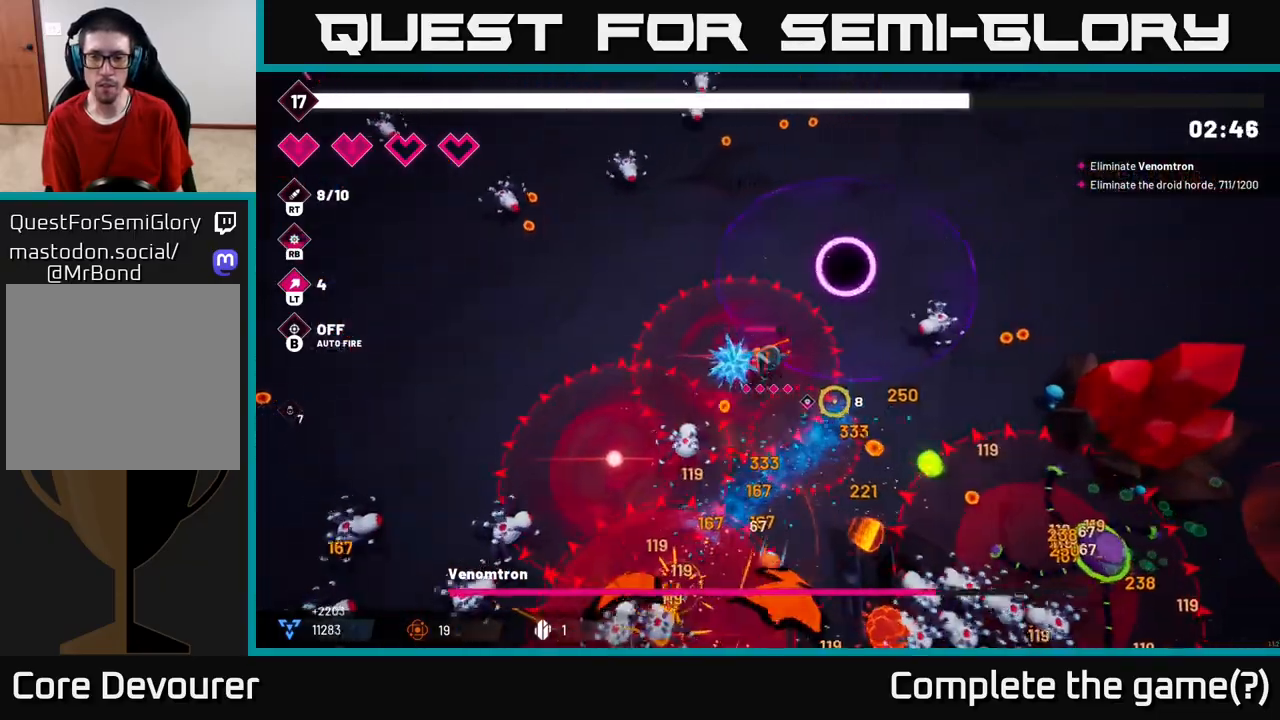
{"dt_ms": 500, "buttons": [], "left_stick": "right", "right_stick": "down-right", "events": [[167, "R2", "down"], [267, "L2", "down"], [317, "R2", "up"], [417, "L2", "up"]]}
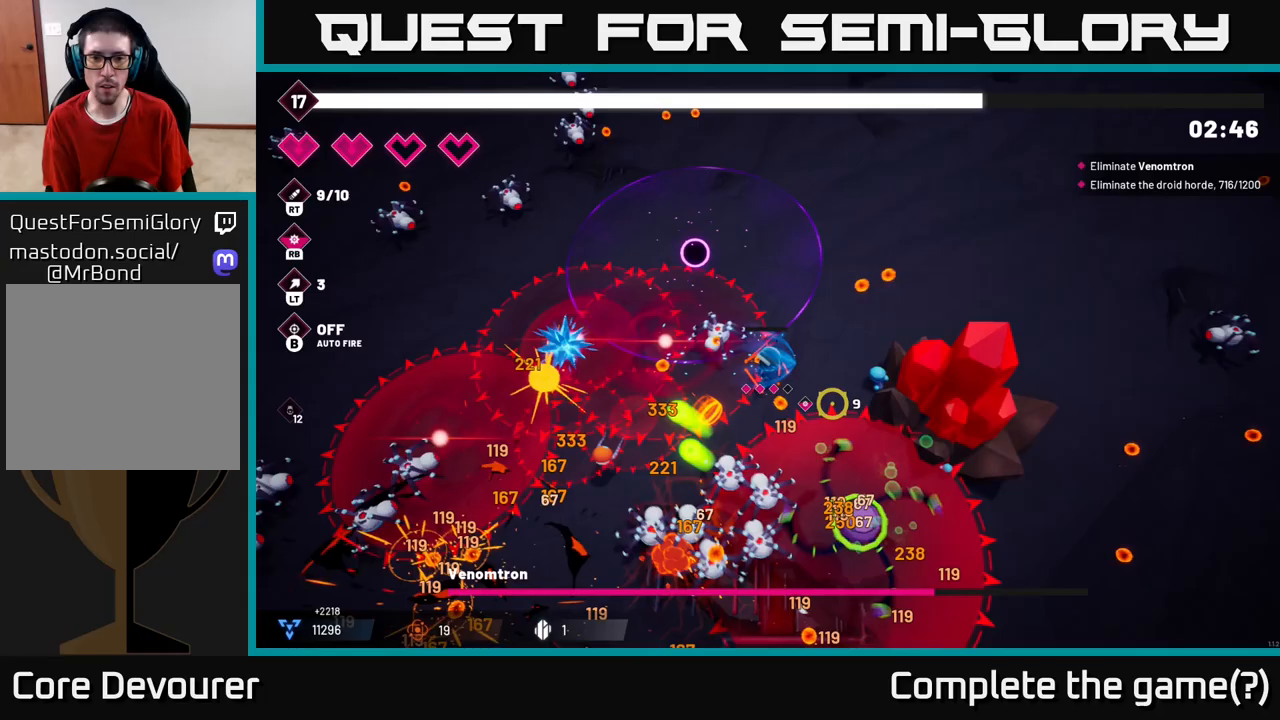
{"dt_ms": 500, "buttons": ["R2"], "left_stick": "up-right", "right_stick": "down", "events": [[50, "left_stick", "up-right"], [200, "R2", "down"], [250, "right_stick", "down"]]}
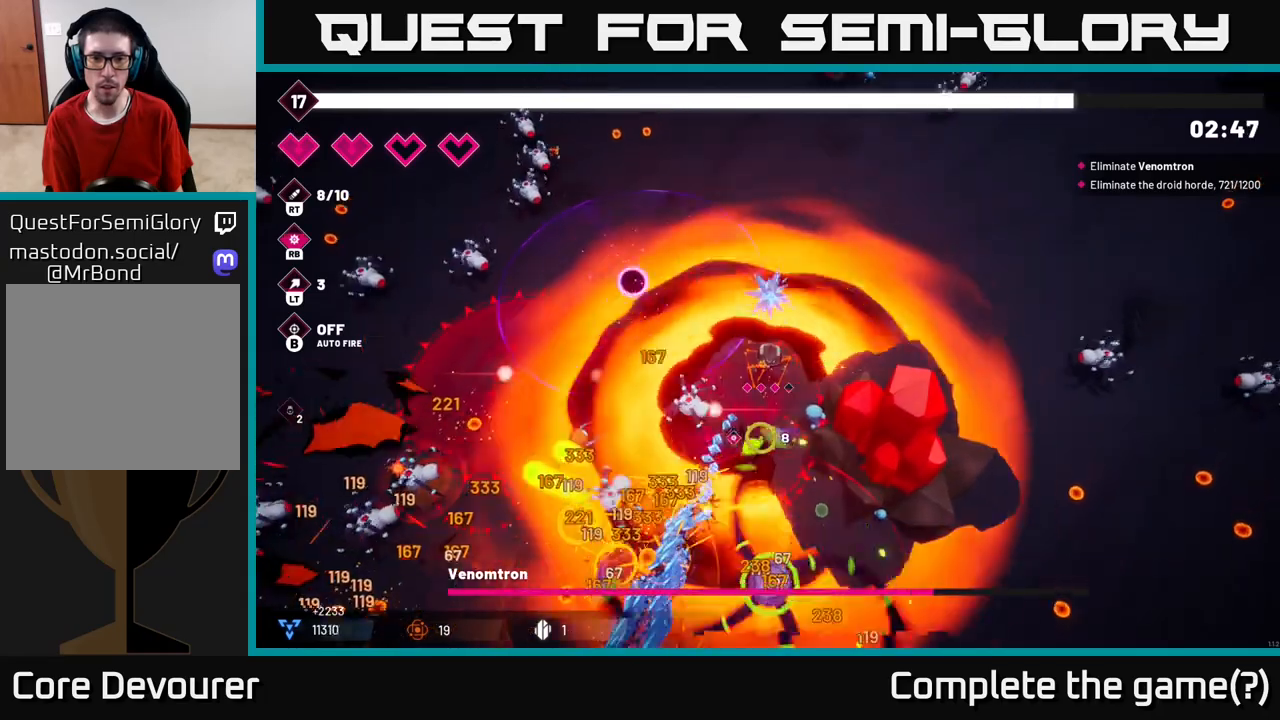
{"dt_ms": 500, "buttons": [], "left_stick": "right", "right_stick": "down", "events": [[200, "R2", "up"], [400, "left_stick", "right"]]}
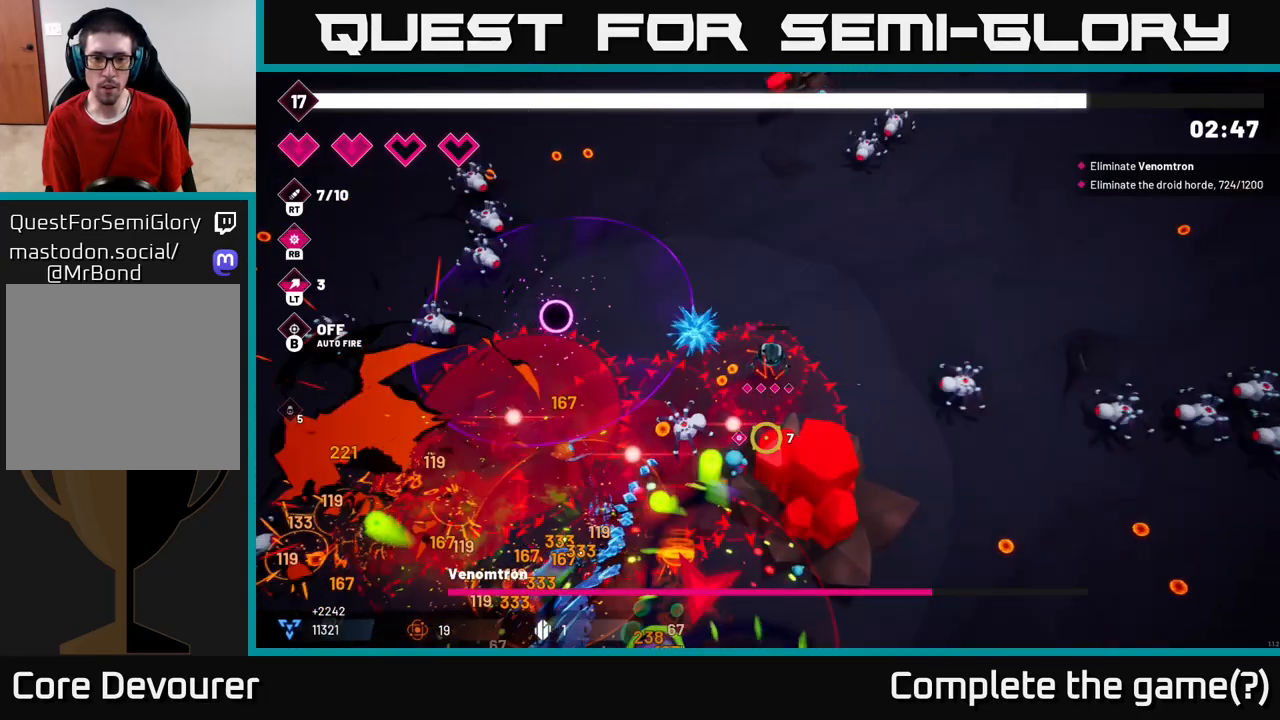
{"dt_ms": 500, "buttons": ["L2"], "left_stick": "down", "right_stick": "down", "events": [[183, "left_stick", "down-right"], [300, "left_stick", "down"], [367, "L2", "down"]]}
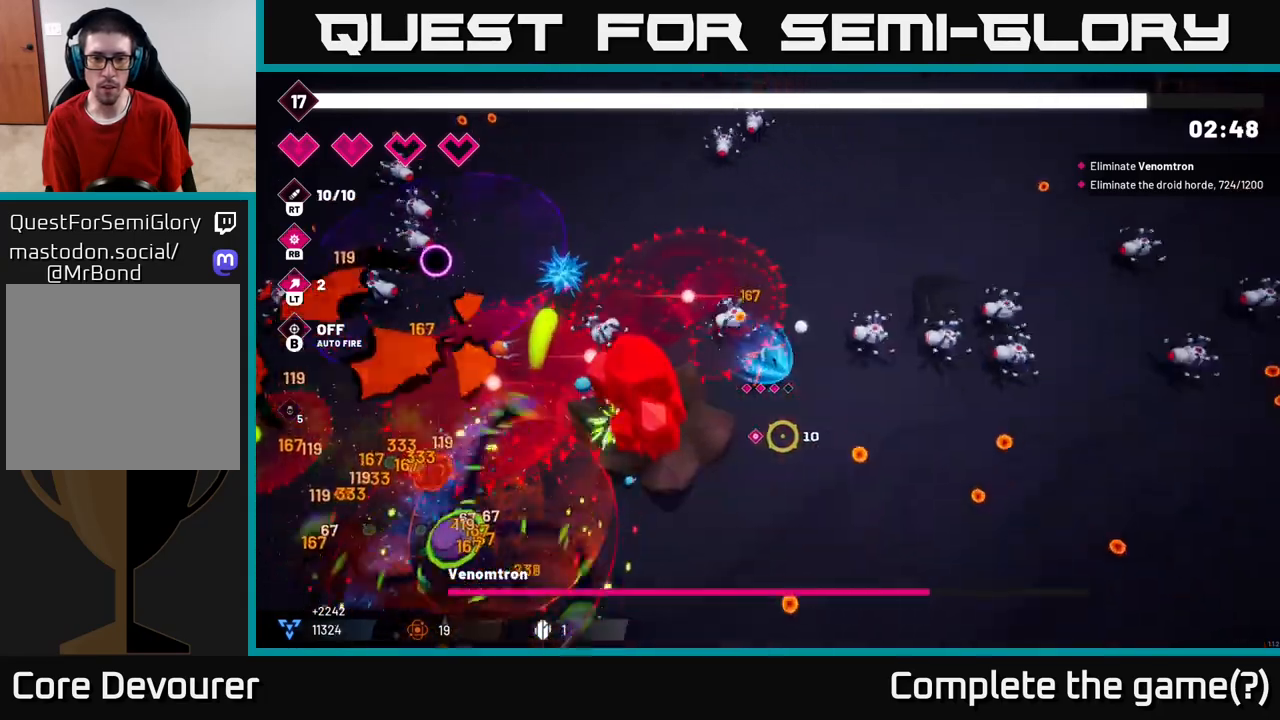
{"dt_ms": 500, "buttons": [], "left_stick": "down-left", "right_stick": "down-left", "events": [[67, "L2", "up"], [167, "right_stick", "down-left"], [417, "left_stick", "down-left"]]}
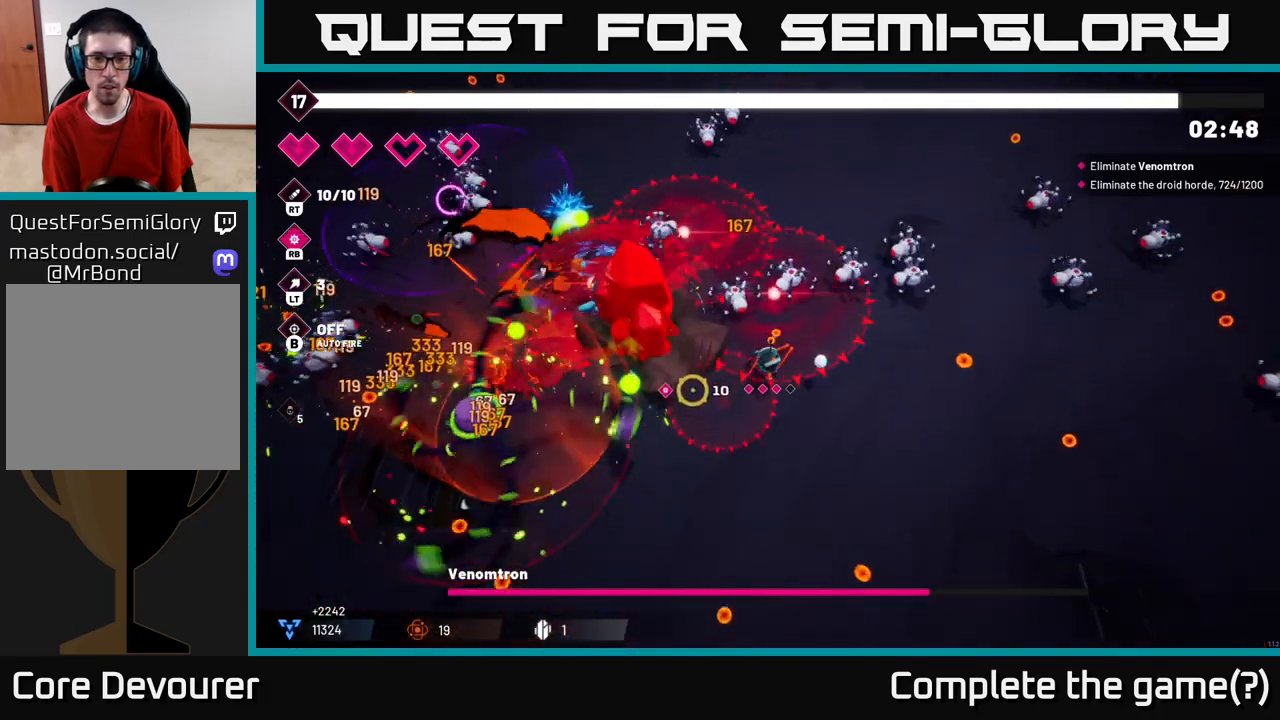
{"dt_ms": 500, "buttons": [], "left_stick": "down-left", "right_stick": "left", "events": [[17, "right_stick", "left"]]}
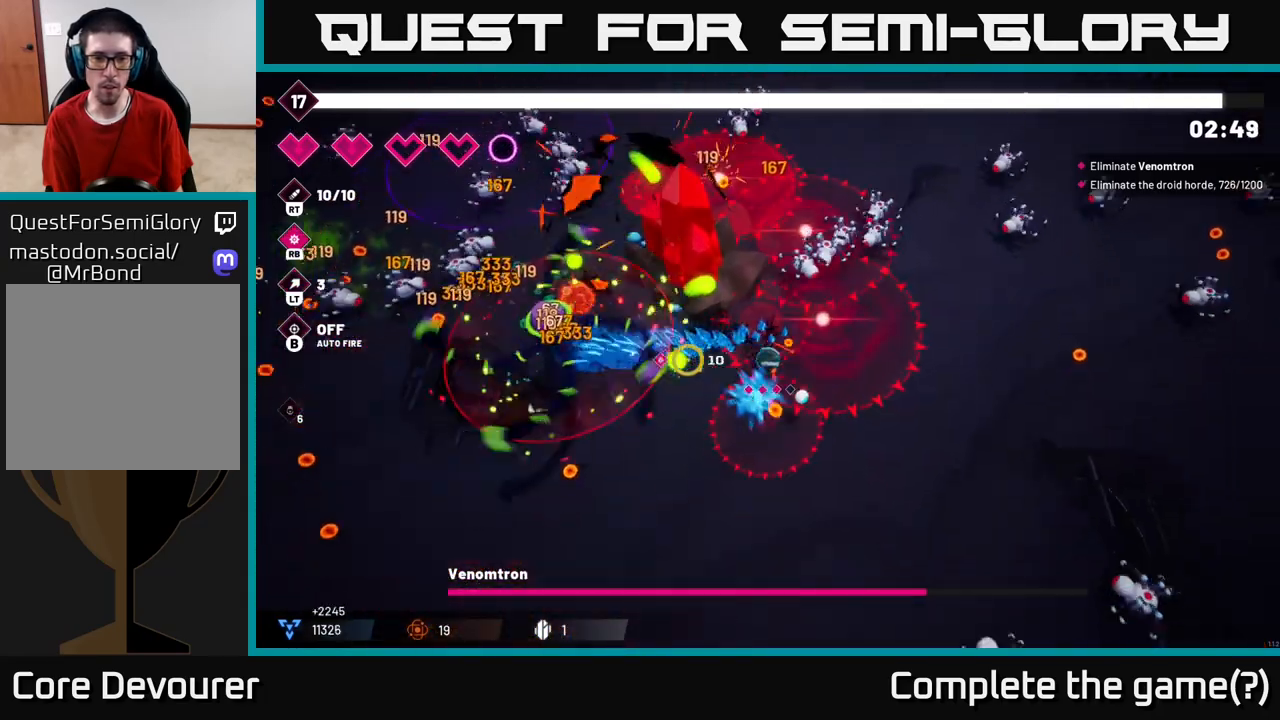
{"dt_ms": 500, "buttons": ["R2"], "left_stick": "down-left", "right_stick": "left", "events": [[167, "R2", "down"]]}
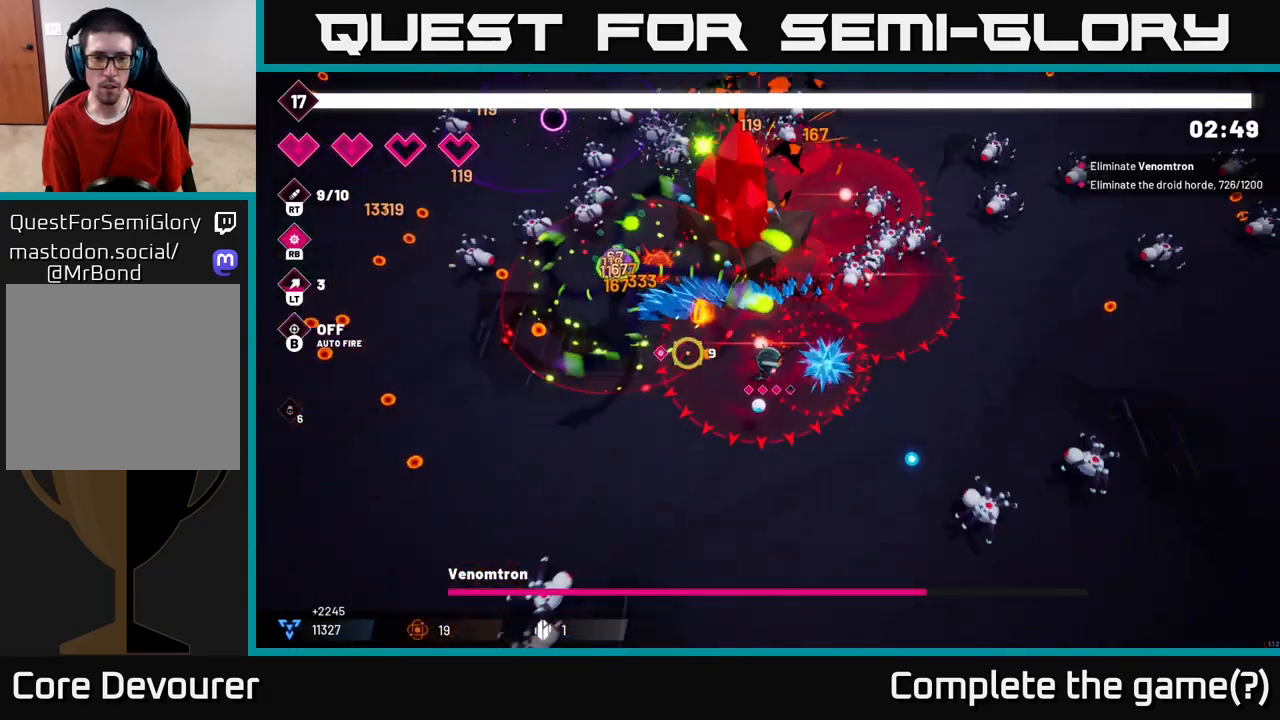
{"dt_ms": 500, "buttons": ["R2"], "left_stick": "left", "right_stick": "up-left", "events": [[67, "right_stick", "up-left"], [417, "left_stick", "left"]]}
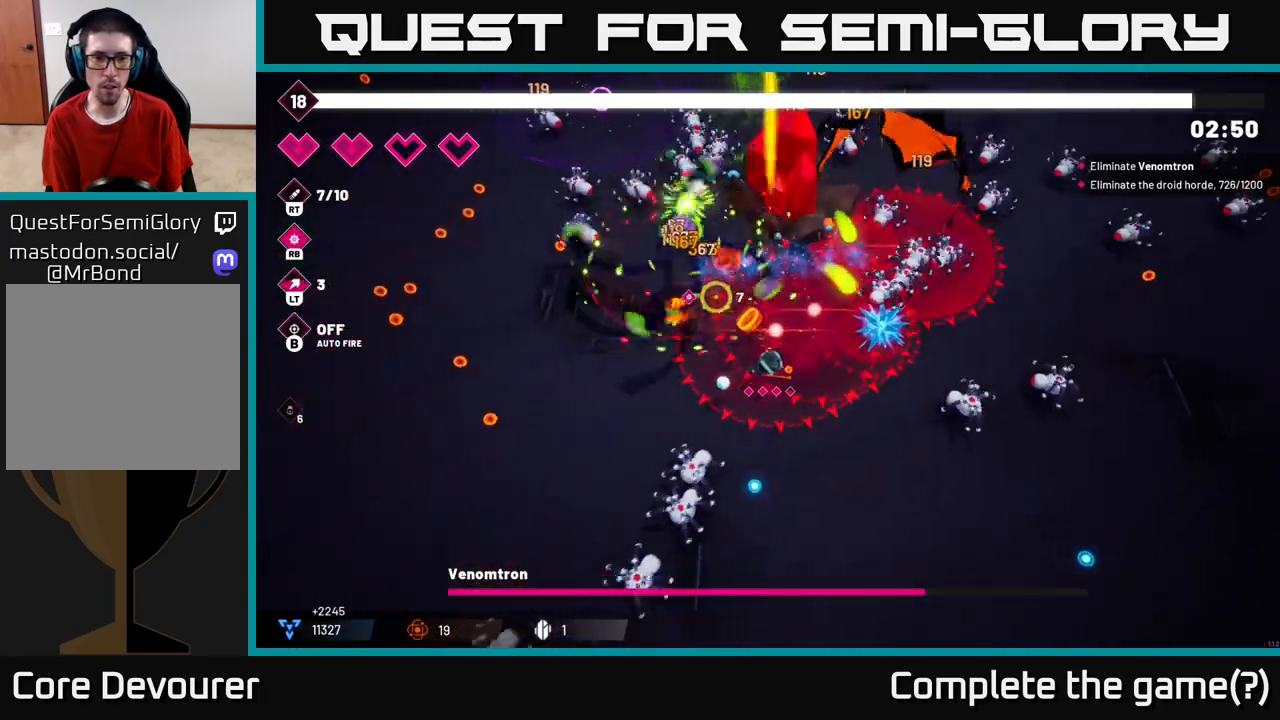
{"dt_ms": 500, "buttons": ["R2"], "left_stick": "left", "right_stick": "up", "events": [[450, "right_stick", "up"]]}
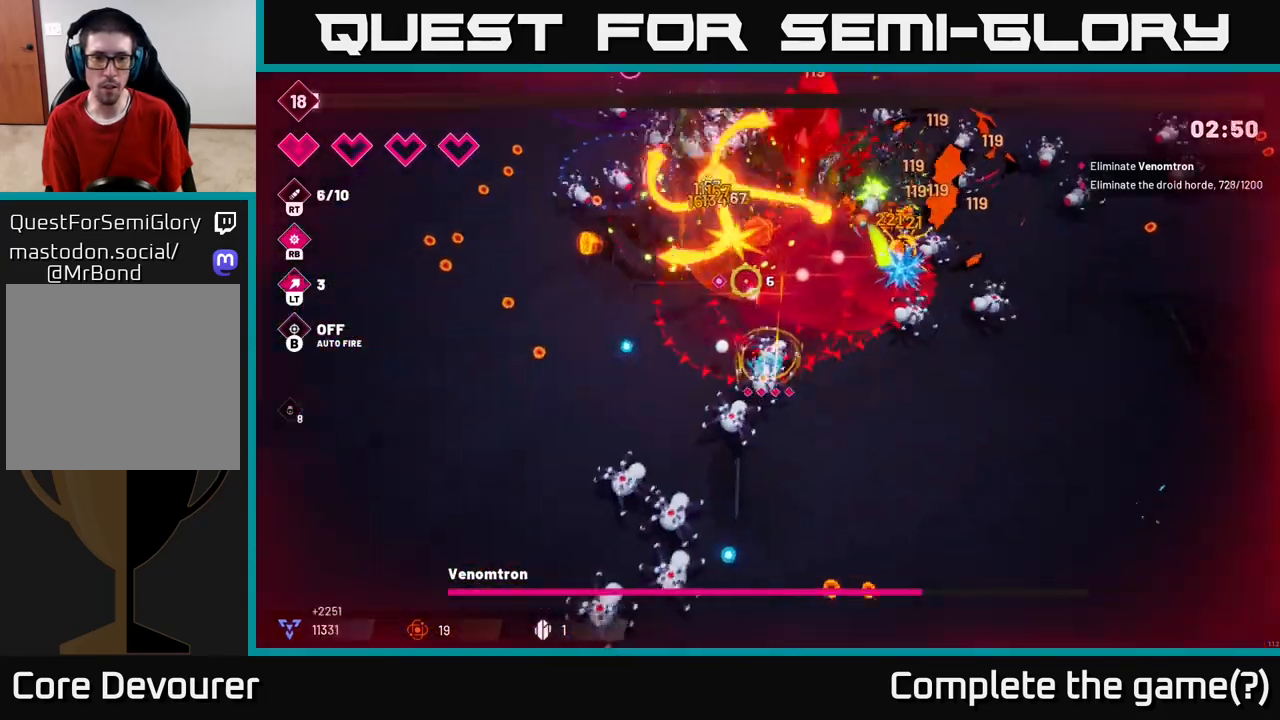
{"dt_ms": 500, "buttons": ["R2"], "left_stick": "up-left", "right_stick": "up-right", "events": [[233, "L2", "down"], [300, "left_stick", "up-left"], [383, "L2", "up"], [500, "right_stick", "up-right"]]}
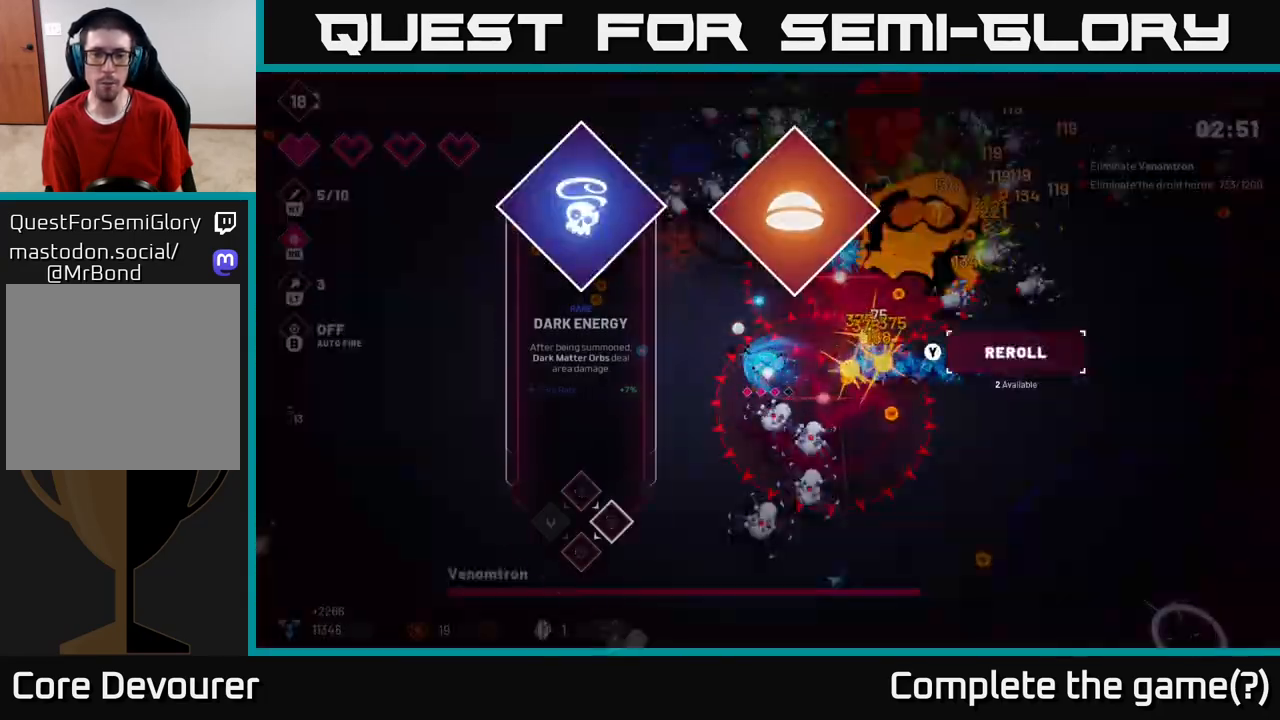
{"dt_ms": 500, "buttons": [], "left_stick": "center", "right_stick": "center", "events": [[117, "left_stick", "left"], [167, "right_stick", "up"], [250, "R2", "up"], [250, "left_stick", "center"], [317, "right_stick", "center"]]}
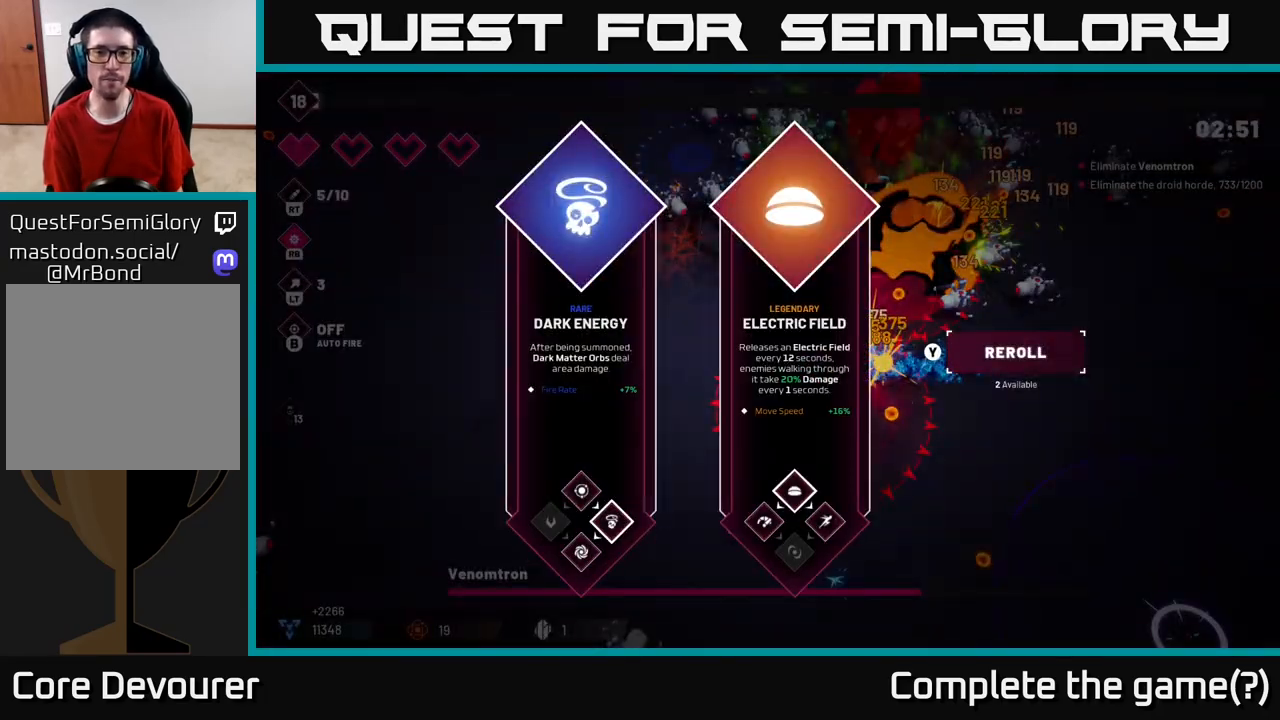
{"dt_ms": 500, "buttons": [], "left_stick": "center", "right_stick": "center", "events": []}
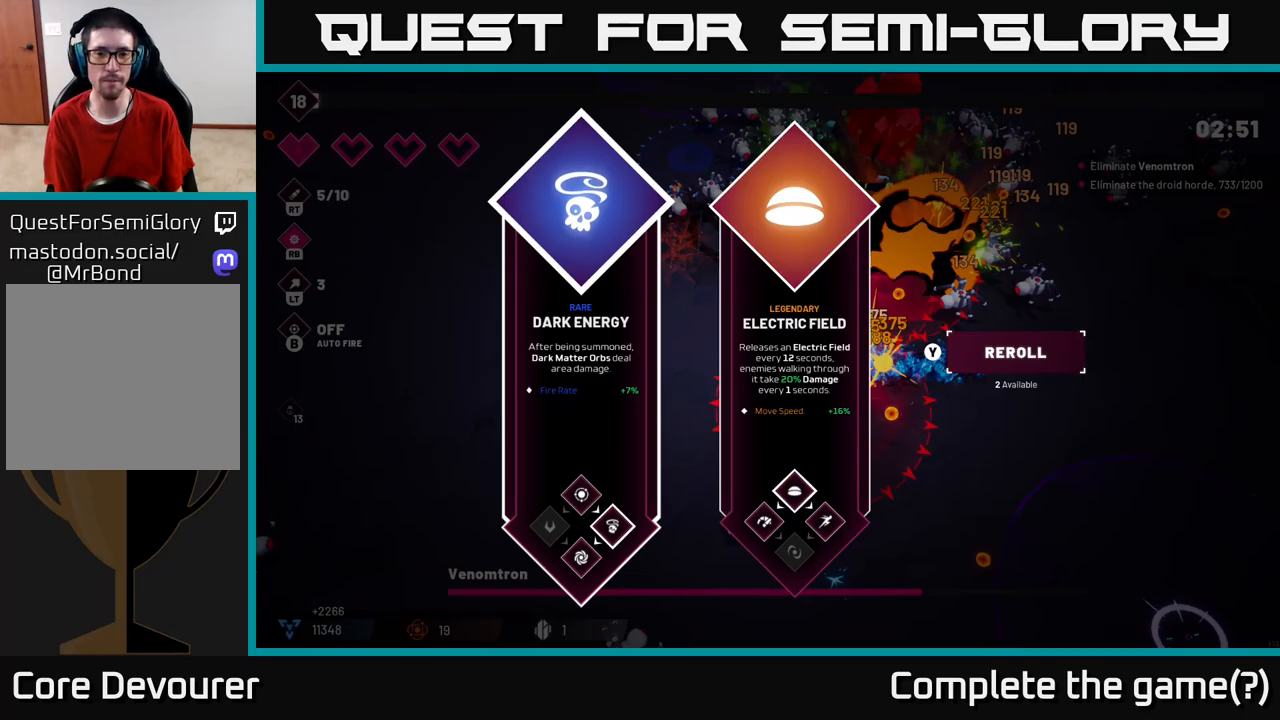
{"dt_ms": 500, "buttons": [], "left_stick": "up-left", "right_stick": "center", "events": [[233, "left_stick", "right"], [383, "A", "down"], [433, "left_stick", "up-left"], [467, "A", "up"]]}
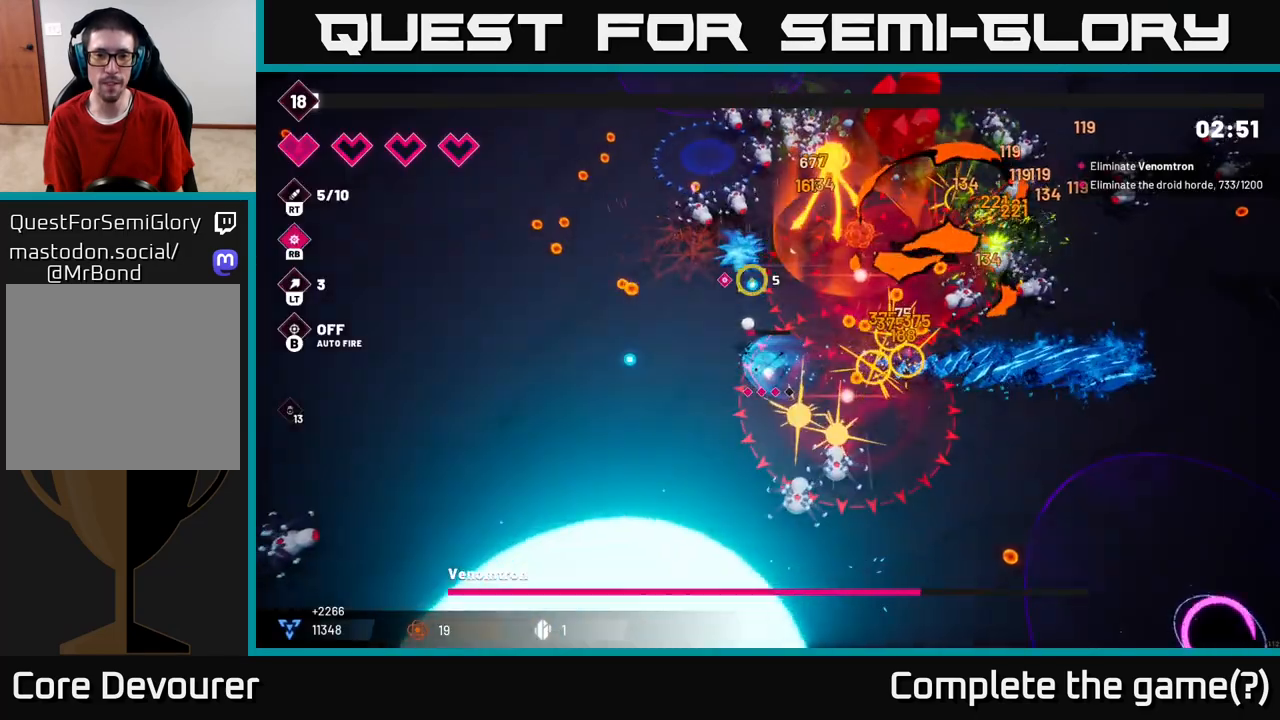
{"dt_ms": 500, "buttons": [], "left_stick": "up-left", "right_stick": "up-right", "events": [[117, "right_stick", "up"], [133, "R2", "down"], [350, "right_stick", "up-right"], [467, "R2", "up"]]}
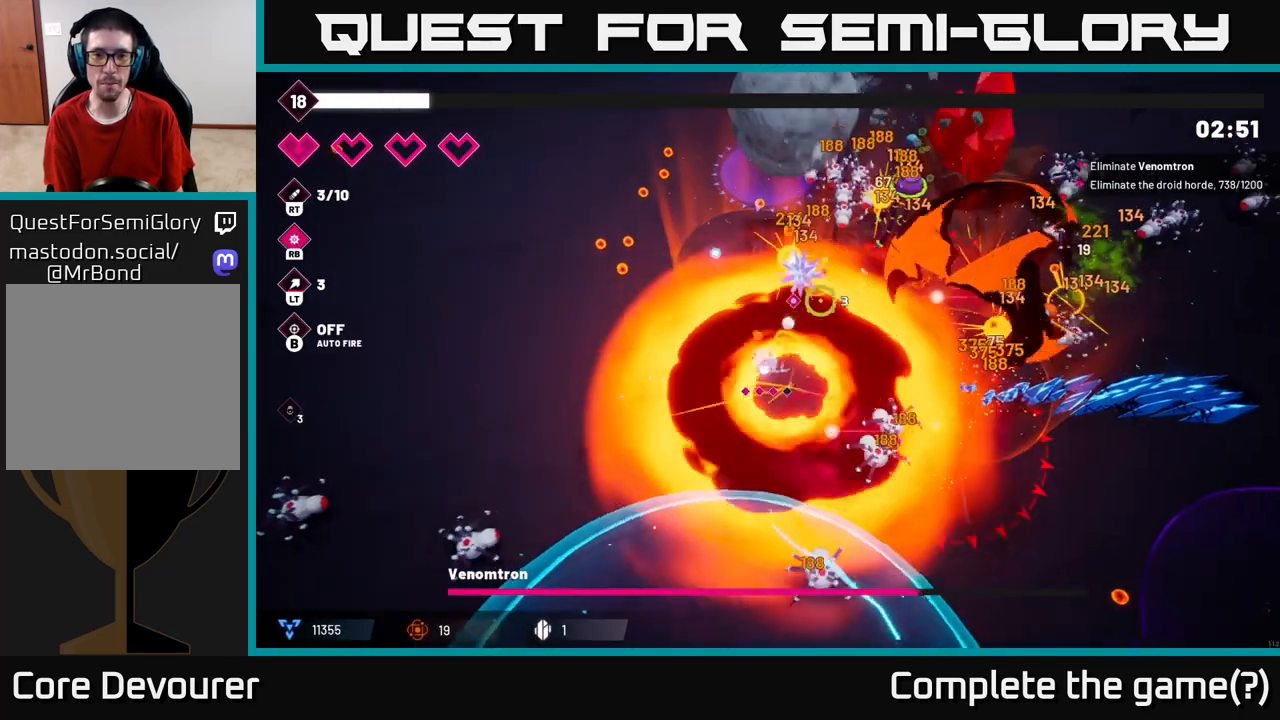
{"dt_ms": 500, "buttons": ["R2"], "left_stick": "up-left", "right_stick": "up-right", "events": [[483, "R2", "down"]]}
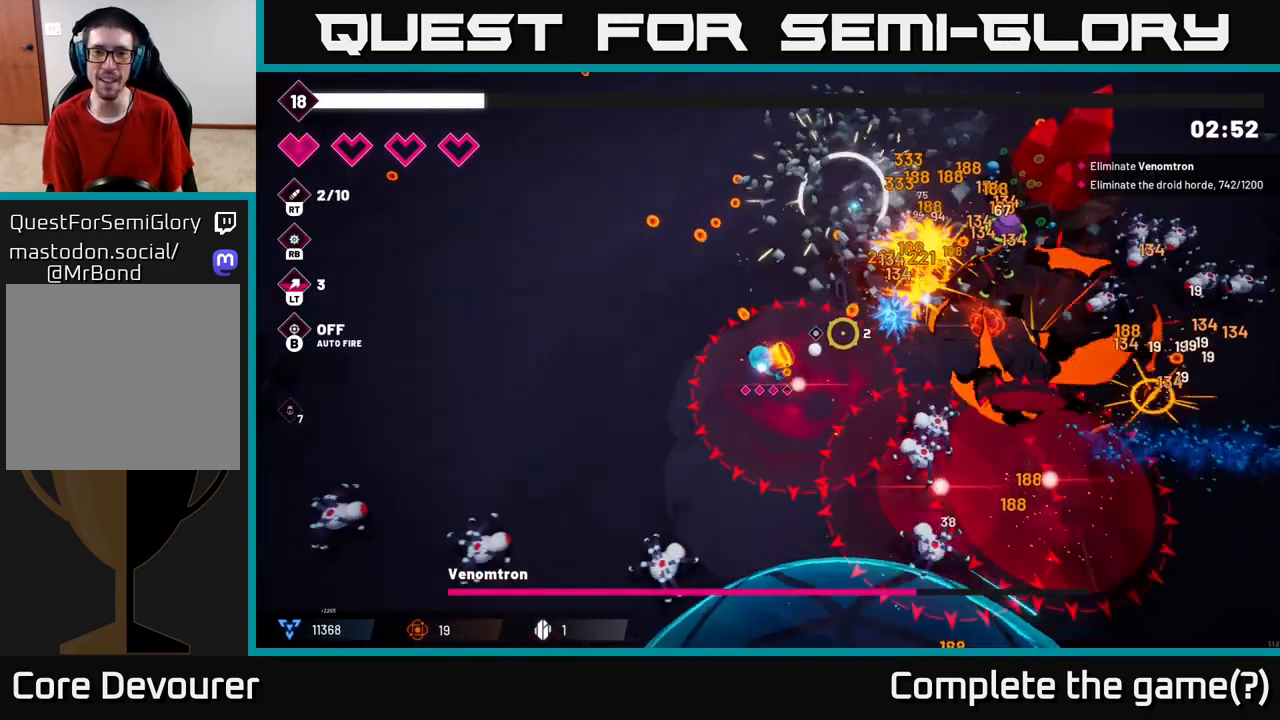
{"dt_ms": 500, "buttons": ["R2"], "left_stick": "up", "right_stick": "right", "events": [[200, "right_stick", "right"], [483, "left_stick", "up"]]}
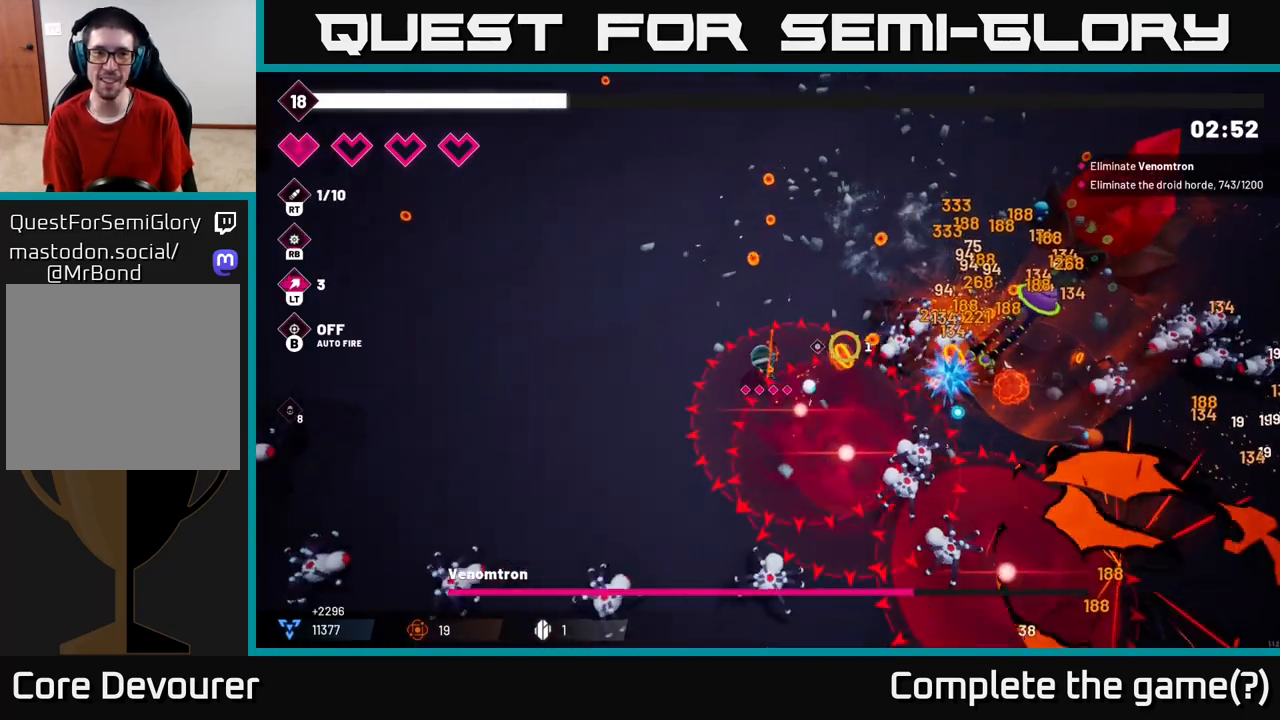
{"dt_ms": 500, "buttons": [], "left_stick": "up", "right_stick": "right", "events": [[500, "R2", "up"]]}
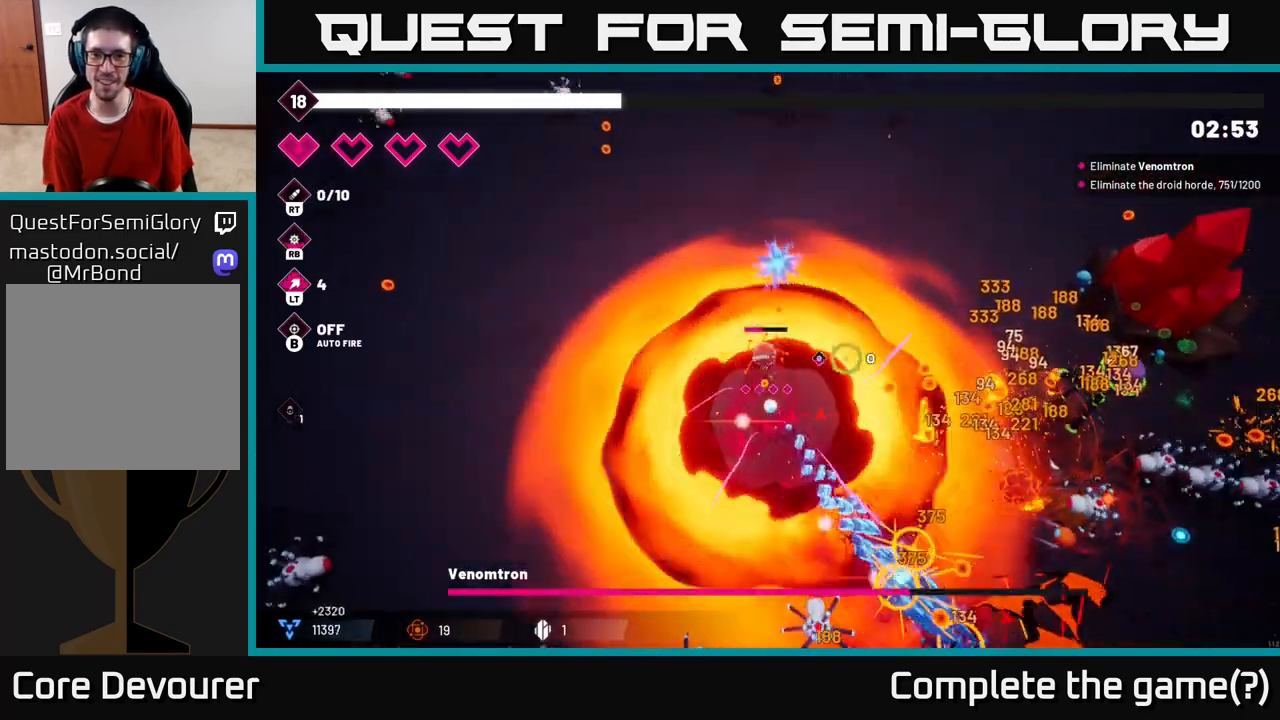
{"dt_ms": 500, "buttons": [], "left_stick": "up-right", "right_stick": "down-right", "events": [[200, "right_stick", "down-right"], [350, "left_stick", "up-right"]]}
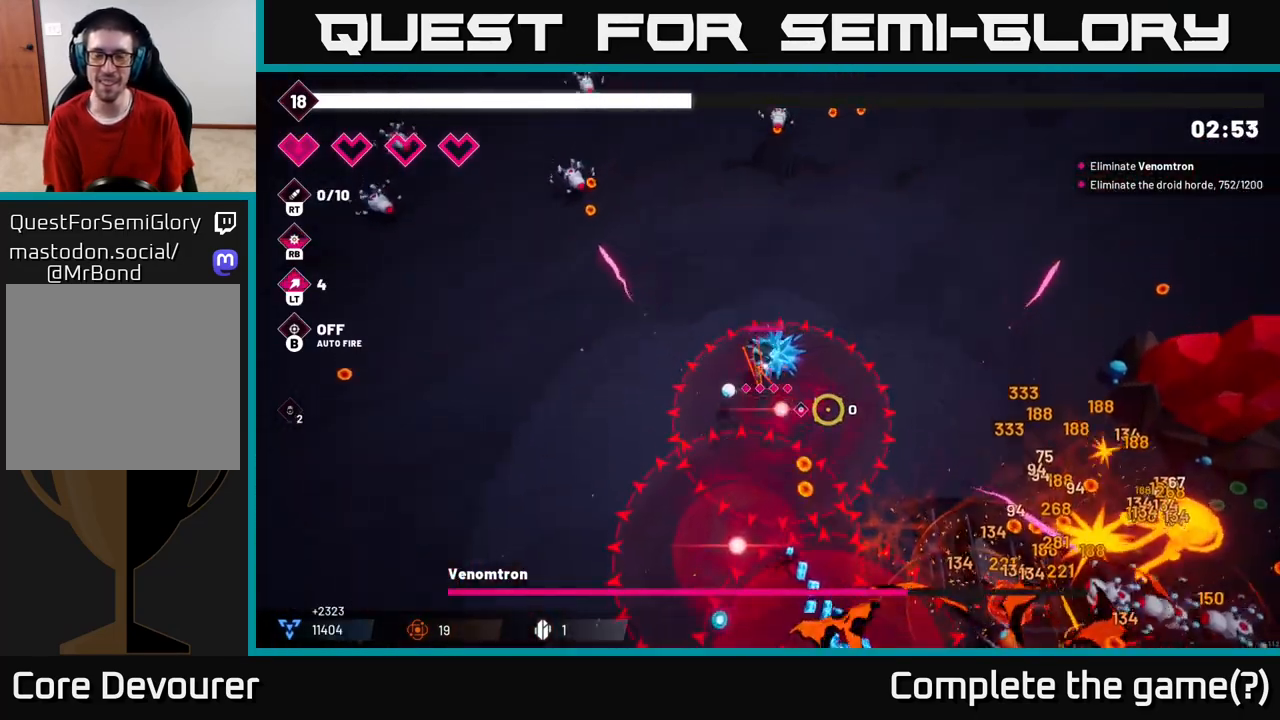
{"dt_ms": 500, "buttons": [], "left_stick": "right", "right_stick": "down-right", "events": [[33, "L2", "down"], [167, "L2", "up"], [267, "left_stick", "right"]]}
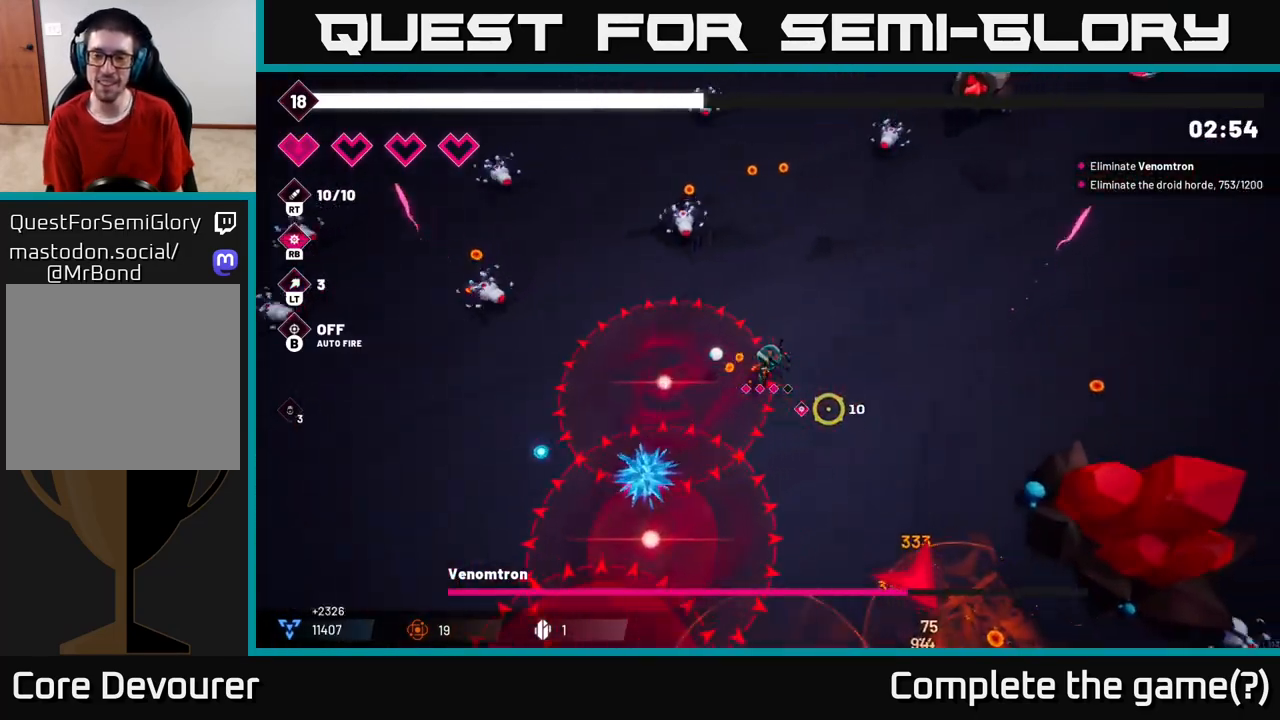
{"dt_ms": 500, "buttons": [], "left_stick": "right", "right_stick": "down-right", "events": [[133, "left_stick", "down-right"], [300, "left_stick", "right"]]}
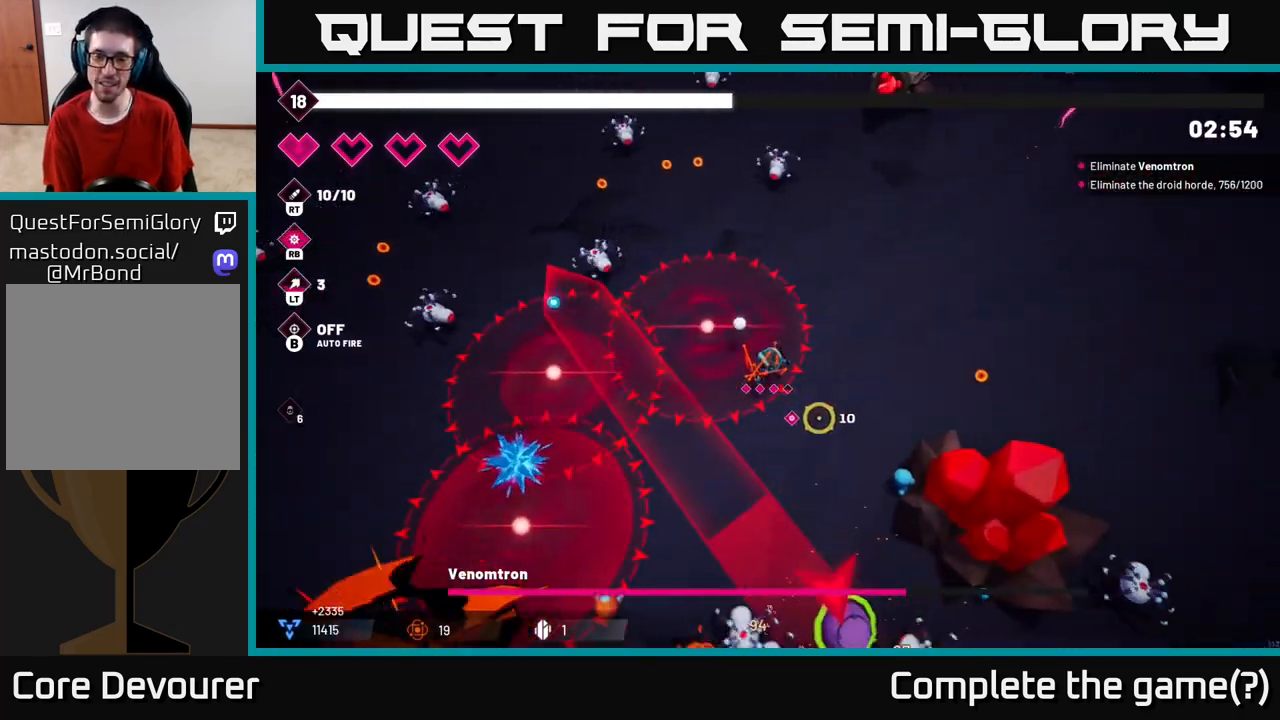
{"dt_ms": 500, "buttons": [], "left_stick": "right", "right_stick": "down-right", "events": []}